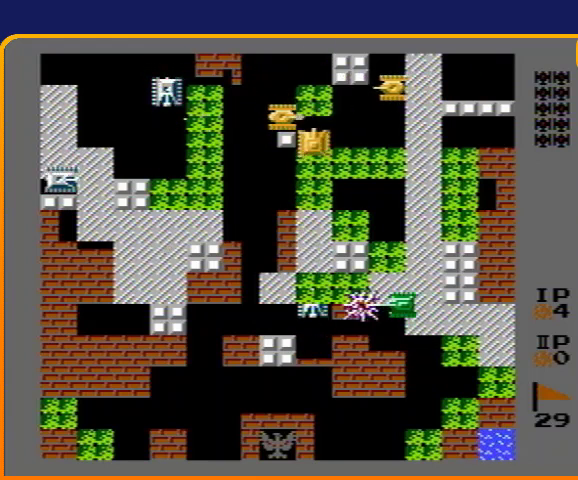
Gameplay with a controller (Nintendo layout); each line is a JSON object with the inputs held at the frame after it. "events" lists button and stick changes between this image and that frame as [ms after this image, input, new state], when the widget could be followed in between. Not read: L3 R3.
{"buttons": ["DPAD_UP"], "events": [[233, "B", "down"], [233, "DPAD_LEFT", "down"], [233, "DPAD_UP", "up"], [400, "DPAD_LEFT", "up"], [467, "B", "up"], [500, "DPAD_UP", "down"]]}
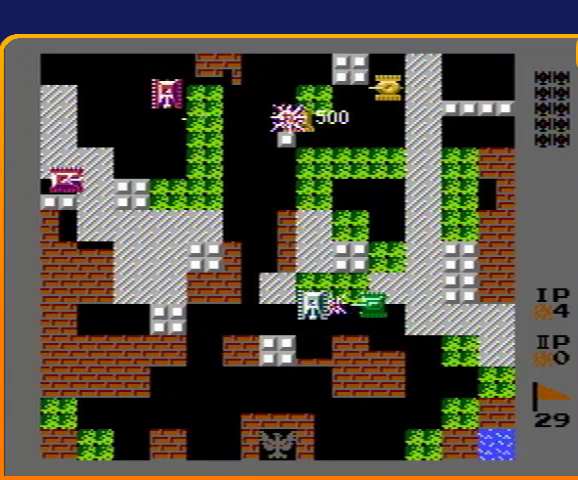
{"buttons": ["B"], "events": [[300, "DPAD_RIGHT", "down"], [333, "B", "down"], [333, "DPAD_UP", "up"], [433, "DPAD_RIGHT", "up"]]}
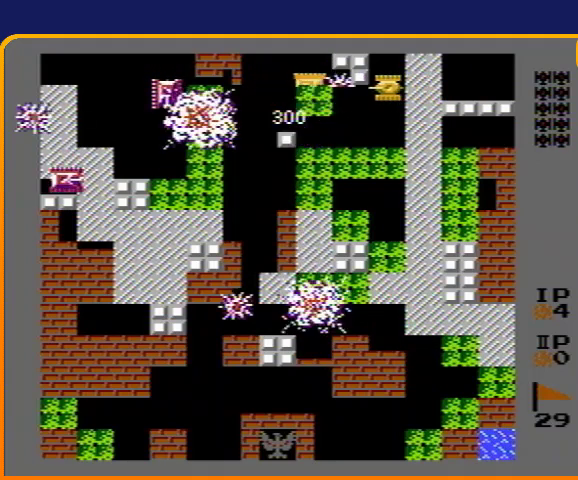
{"buttons": ["B", "DPAD_LEFT"], "events": [[300, "DPAD_LEFT", "down"], [333, "B", "up"], [433, "B", "down"]]}
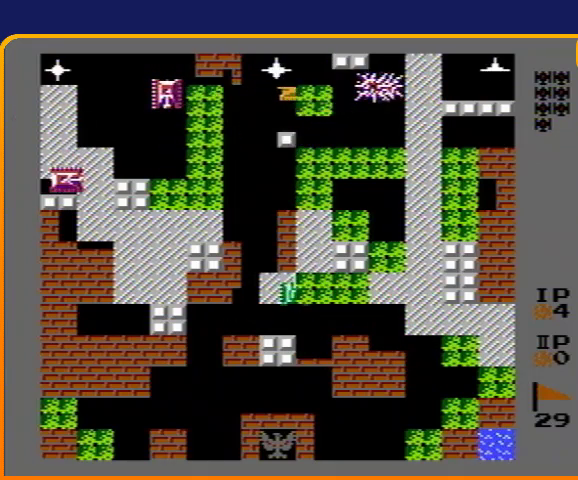
{"buttons": ["B", "DPAD_LEFT"], "events": []}
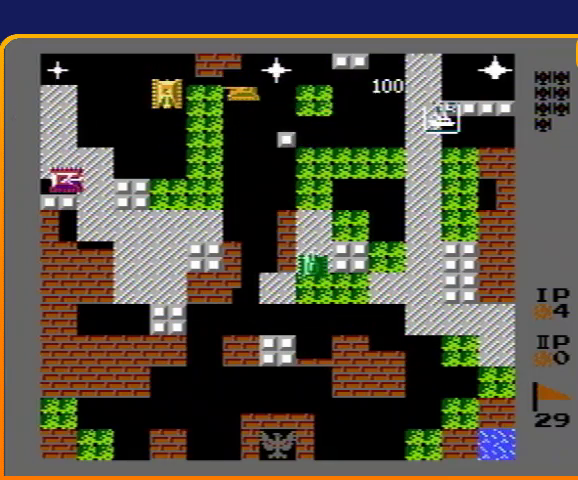
{"buttons": ["B", "DPAD_LEFT"], "events": []}
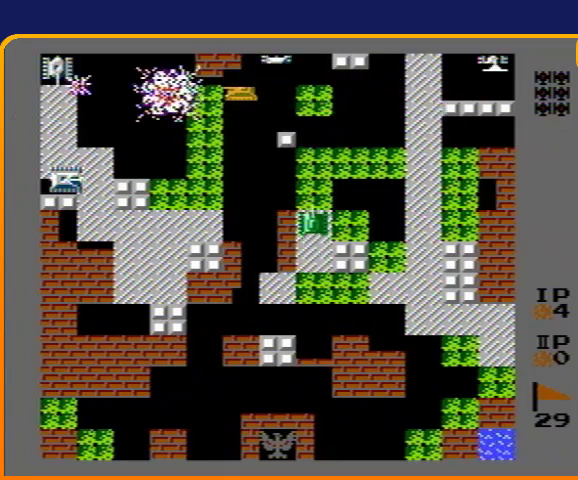
{"buttons": ["B"], "events": [[33, "B", "up"], [33, "DPAD_DOWN", "down"], [33, "DPAD_LEFT", "up"], [67, "DPAD_DOWN", "up"], [67, "DPAD_RIGHT", "down"], [133, "B", "down"], [233, "DPAD_RIGHT", "up"]]}
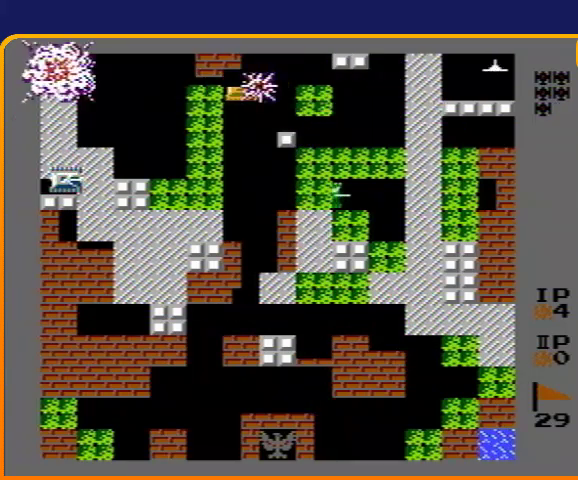
{"buttons": ["DPAD_DOWN"], "events": [[300, "DPAD_DOWN", "down"], [433, "B", "up"]]}
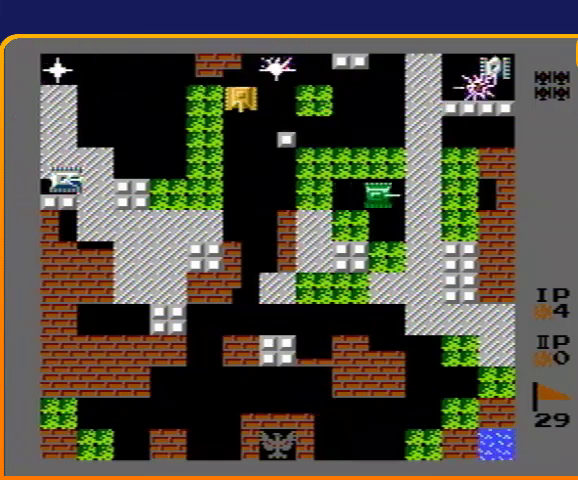
{"buttons": ["DPAD_LEFT"], "events": [[67, "DPAD_DOWN", "up"], [67, "DPAD_LEFT", "down"]]}
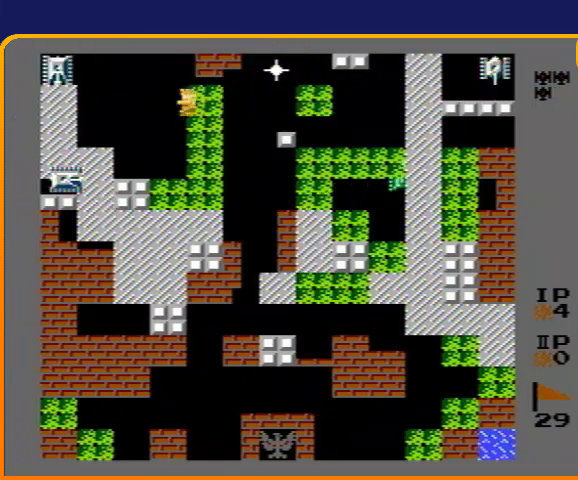
{"buttons": ["B", "DPAD_LEFT"], "events": [[67, "DPAD_LEFT", "up"], [67, "DPAD_UP", "down"], [233, "DPAD_LEFT", "down"], [267, "DPAD_UP", "up"], [300, "B", "down"]]}
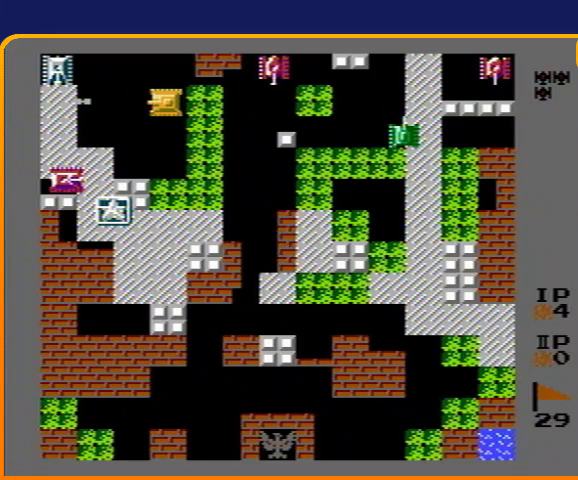
{"buttons": ["B", "DPAD_LEFT"], "events": [[67, "B", "up"], [67, "DPAD_UP", "down"], [100, "DPAD_LEFT", "up"], [233, "DPAD_LEFT", "down"], [233, "DPAD_UP", "up"], [267, "B", "down"]]}
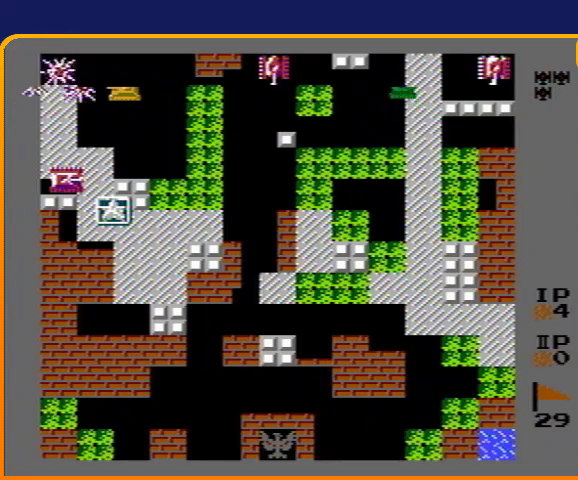
{"buttons": ["B", "DPAD_DOWN"], "events": [[133, "B", "up"], [400, "DPAD_DOWN", "down"], [433, "DPAD_LEFT", "up"], [467, "B", "down"]]}
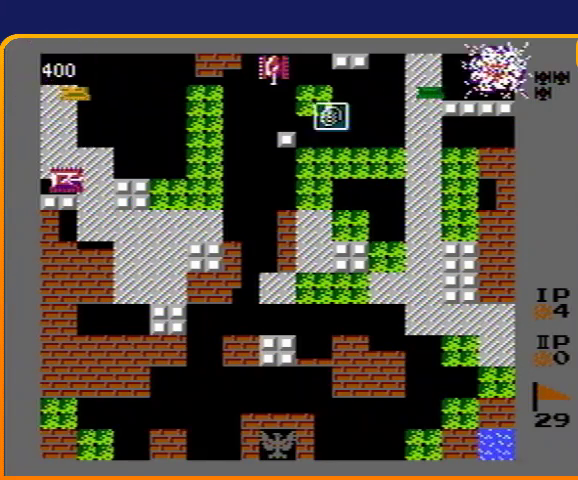
{"buttons": ["B"], "events": [[133, "DPAD_DOWN", "up"]]}
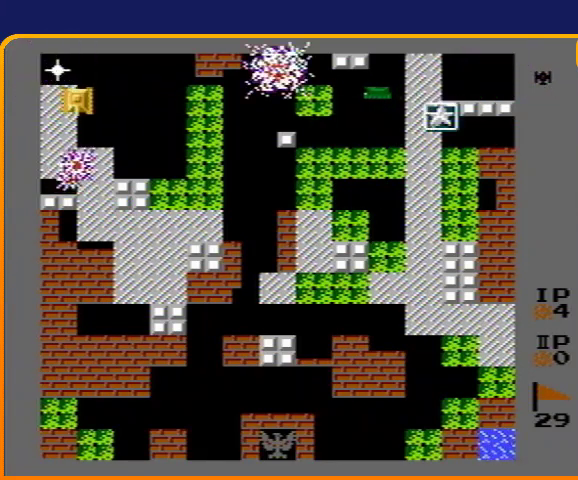
{"buttons": ["DPAD_DOWN"], "events": [[67, "DPAD_UP", "down"], [133, "B", "up"], [233, "DPAD_RIGHT", "down"], [233, "DPAD_UP", "up"], [500, "DPAD_DOWN", "down"], [500, "DPAD_RIGHT", "up"]]}
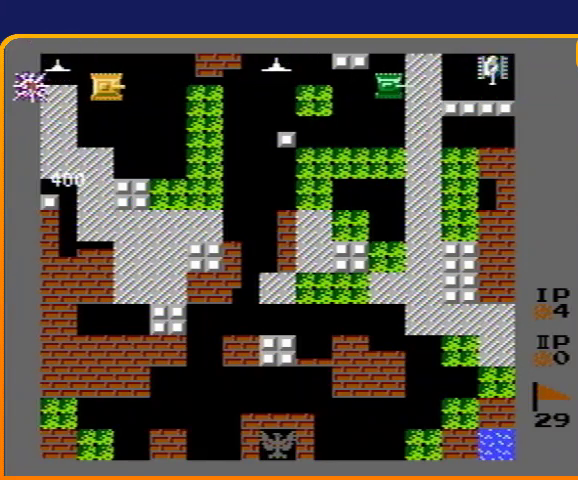
{"buttons": ["B"], "events": [[33, "DPAD_DOWN", "up"], [33, "DPAD_LEFT", "down"], [67, "B", "down"], [167, "DPAD_LEFT", "up"]]}
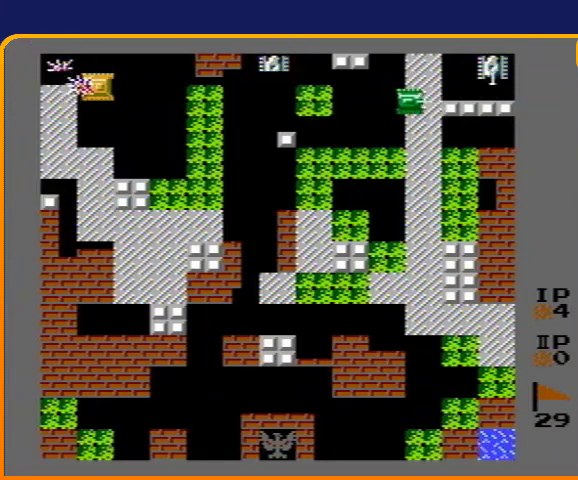
{"buttons": ["B", "DPAD_RIGHT"], "events": [[67, "B", "up"], [67, "DPAD_RIGHT", "down"], [133, "B", "down"]]}
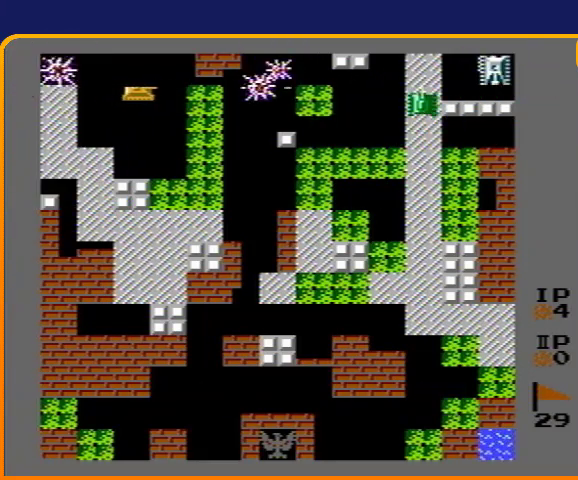
{"buttons": ["B", "DPAD_RIGHT"], "events": []}
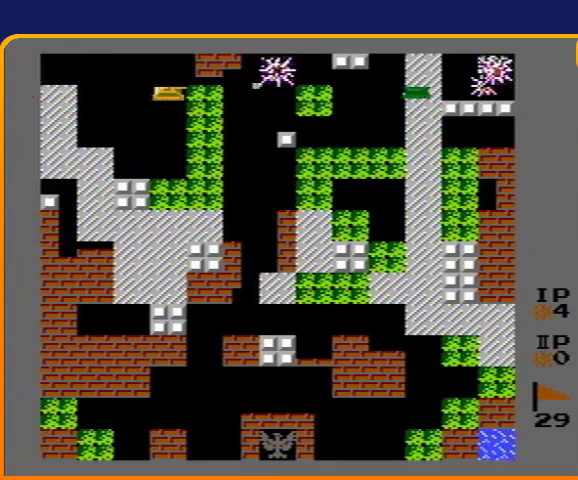
{"buttons": ["B"], "events": [[133, "DPAD_RIGHT", "up"]]}
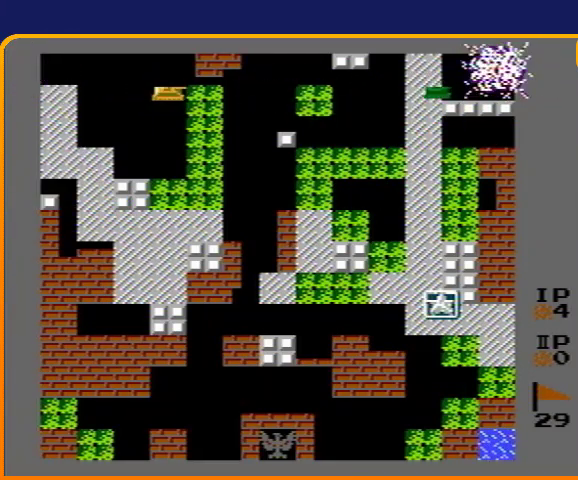
{"buttons": ["DPAD_DOWN"], "events": [[333, "B", "up"], [333, "DPAD_DOWN", "down"]]}
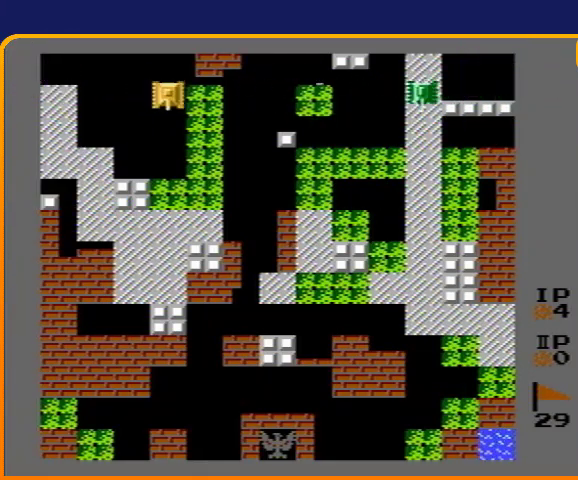
{"buttons": ["DPAD_DOWN"], "events": []}
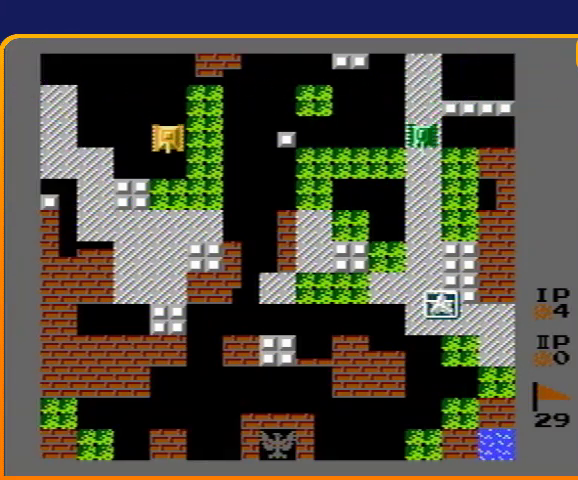
{"buttons": [], "events": [[67, "DPAD_DOWN", "up"]]}